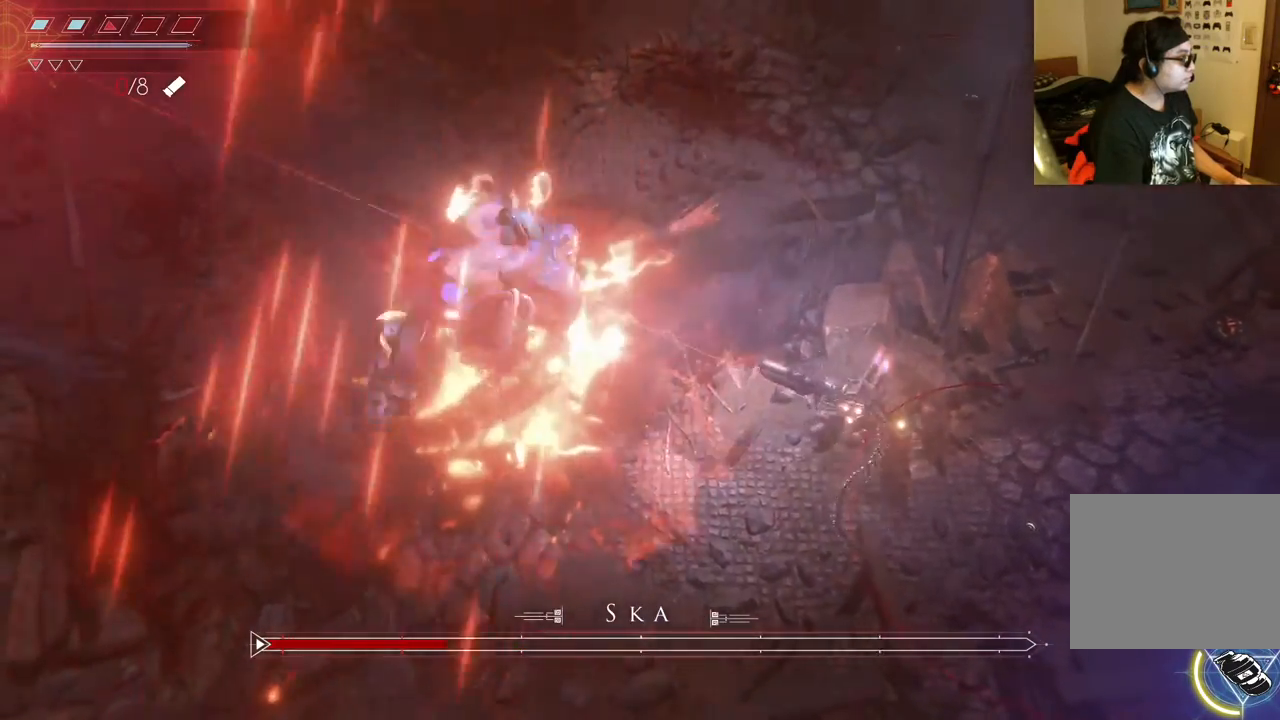
Gameplay with a controller (Xbox layout); each line is a JSON object with the inputs held at the frame after it. "events" lists button and stick changes between this image and that frame as [ms after this image, input, new state], when the widget could be followed in between. Not read: A L3 R3 START.
{"buttons": ["L2", "R2"], "left_stick": "center", "right_stick": "up-left", "events": [[167, "R2", "down"], [167, "left_stick", "center"]]}
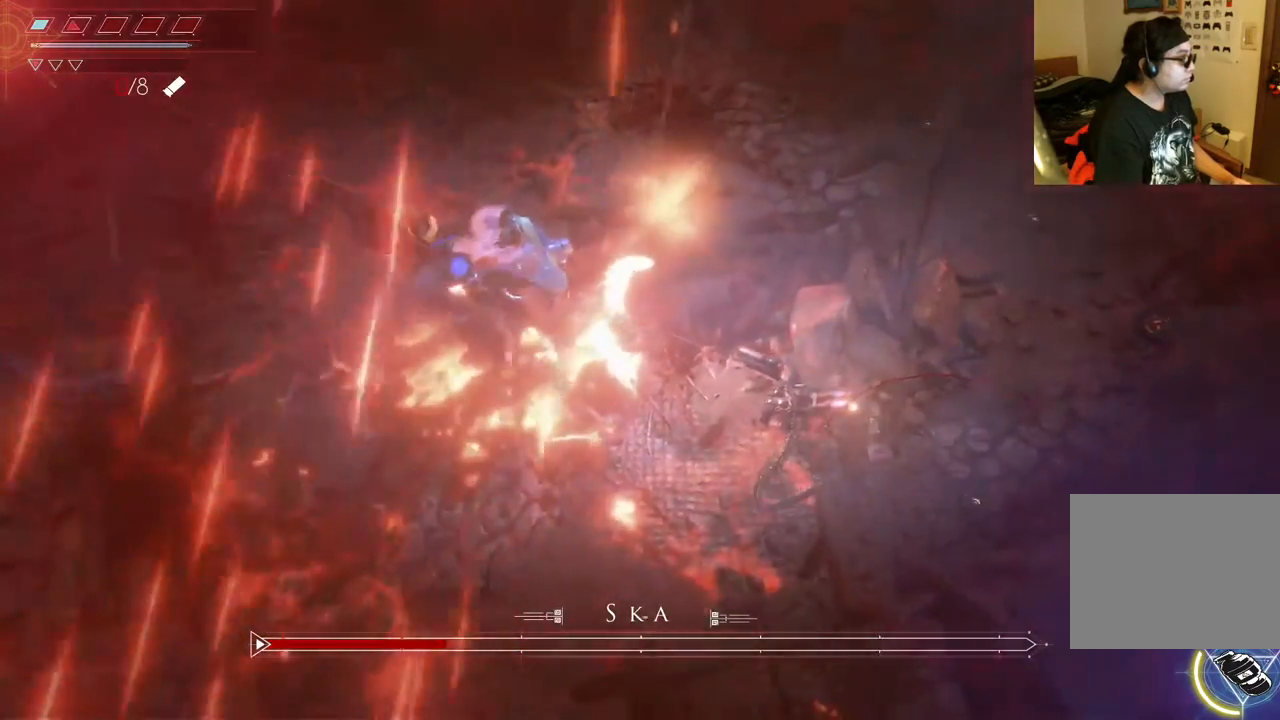
{"buttons": ["L2", "R2"], "left_stick": "right", "right_stick": "up-left", "events": [[117, "left_stick", "down-right"], [233, "left_stick", "right"]]}
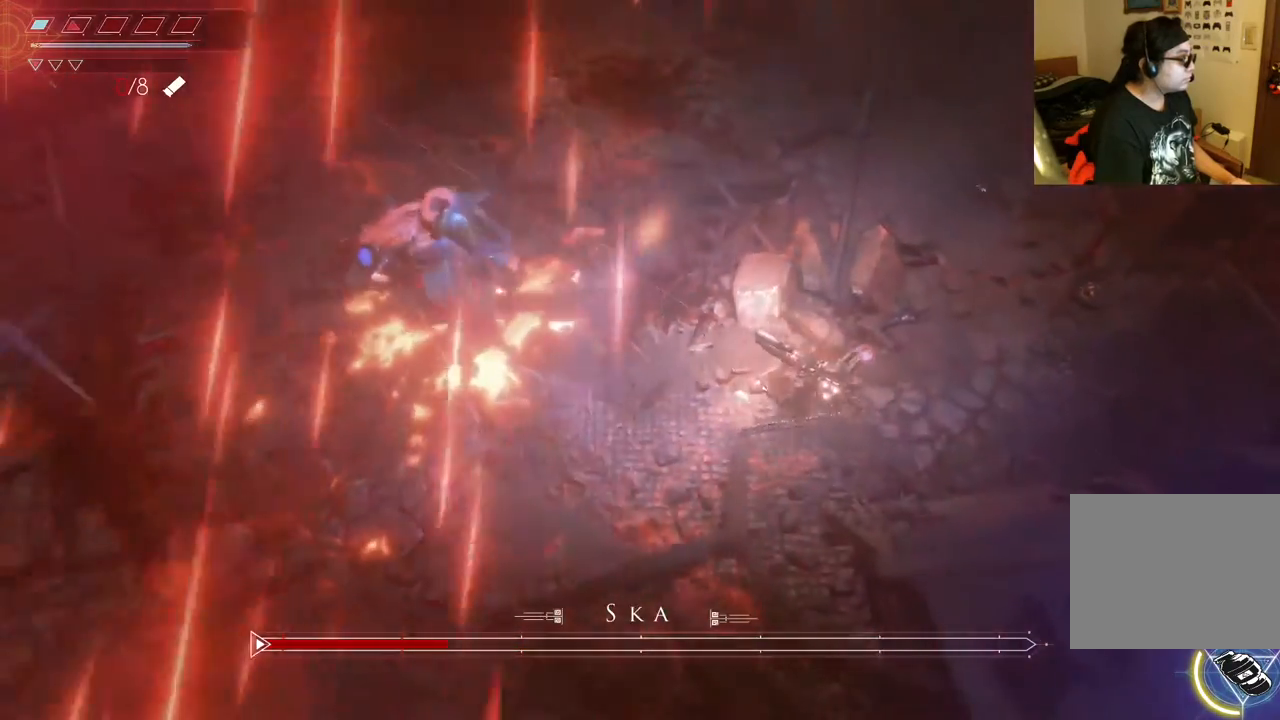
{"buttons": ["L2"], "left_stick": "right", "right_stick": "up-left", "events": [[100, "R2", "up"], [217, "R2", "down"], [383, "R2", "up"]]}
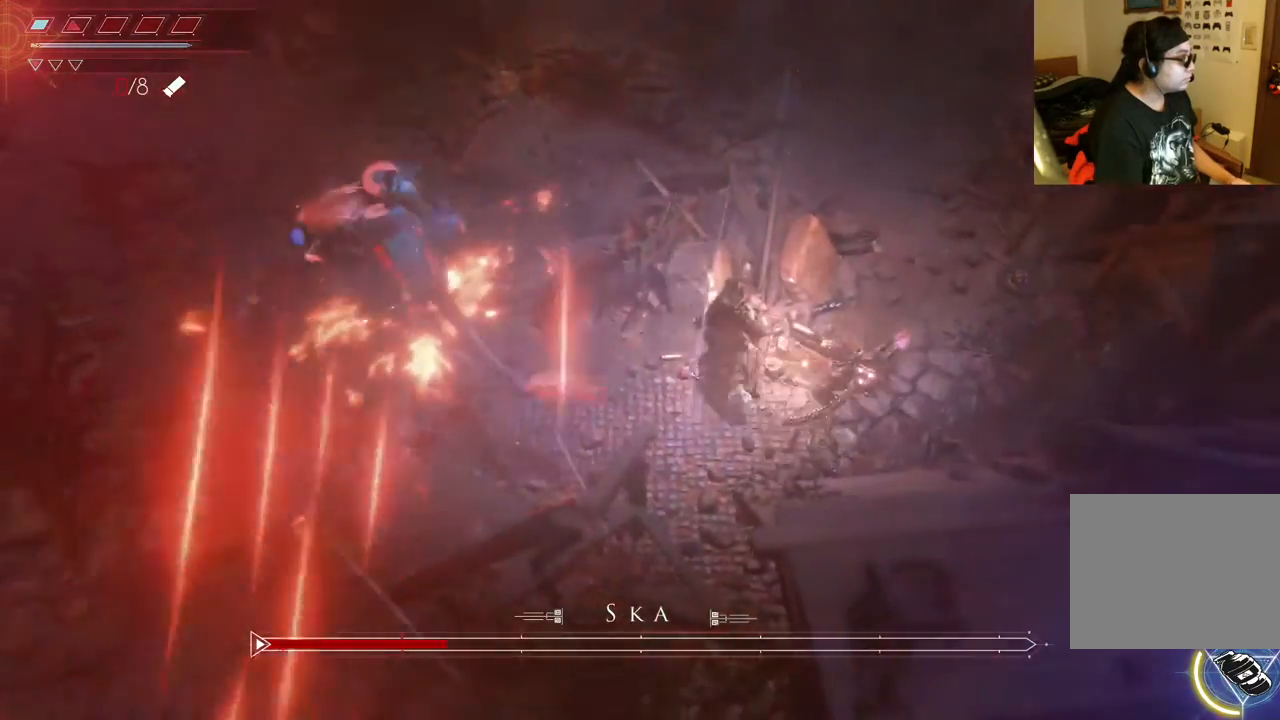
{"buttons": [], "left_stick": "center", "right_stick": "center", "events": [[100, "L2", "up"], [117, "left_stick", "center"], [150, "right_stick", "center"], [200, "DPAD_UP", "down"], [350, "DPAD_UP", "up"]]}